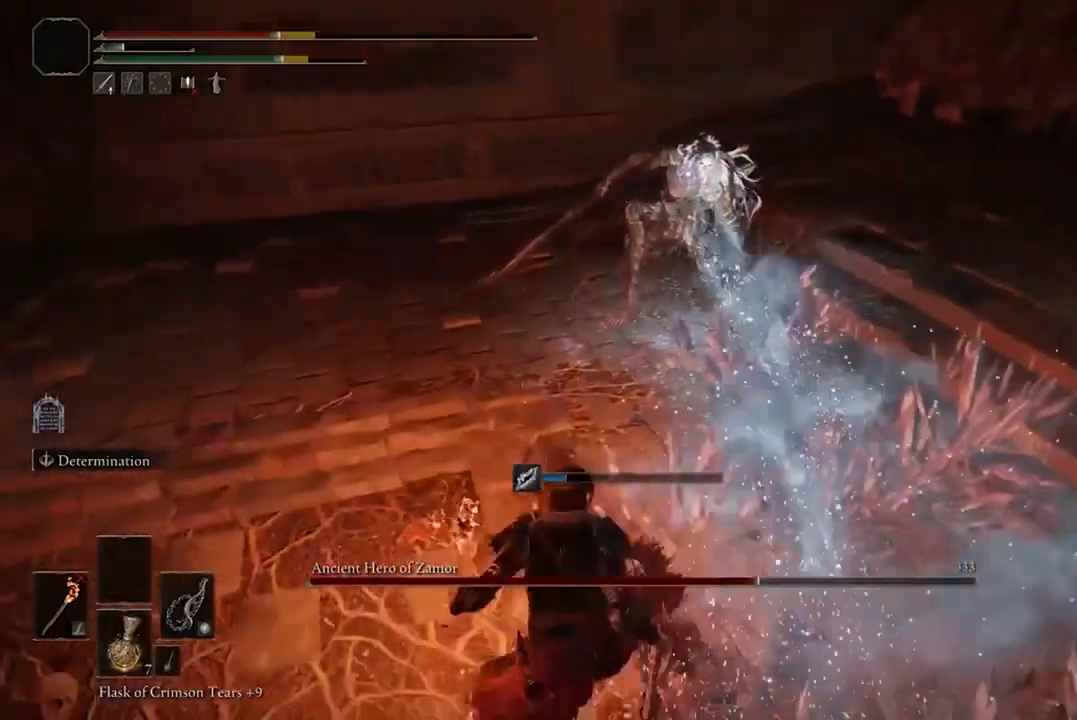
Gameplay with a controller (Xbox layout); each line is a JSON object with the inputs held at the frame after it. "events" lists button and stick changes between this image and that frame as [ms after this image, input, new state], when the widget could be followed in between.
{"buttons": [], "left_stick": "down-left", "right_stick": "center", "events": [[33, "B", "up"]]}
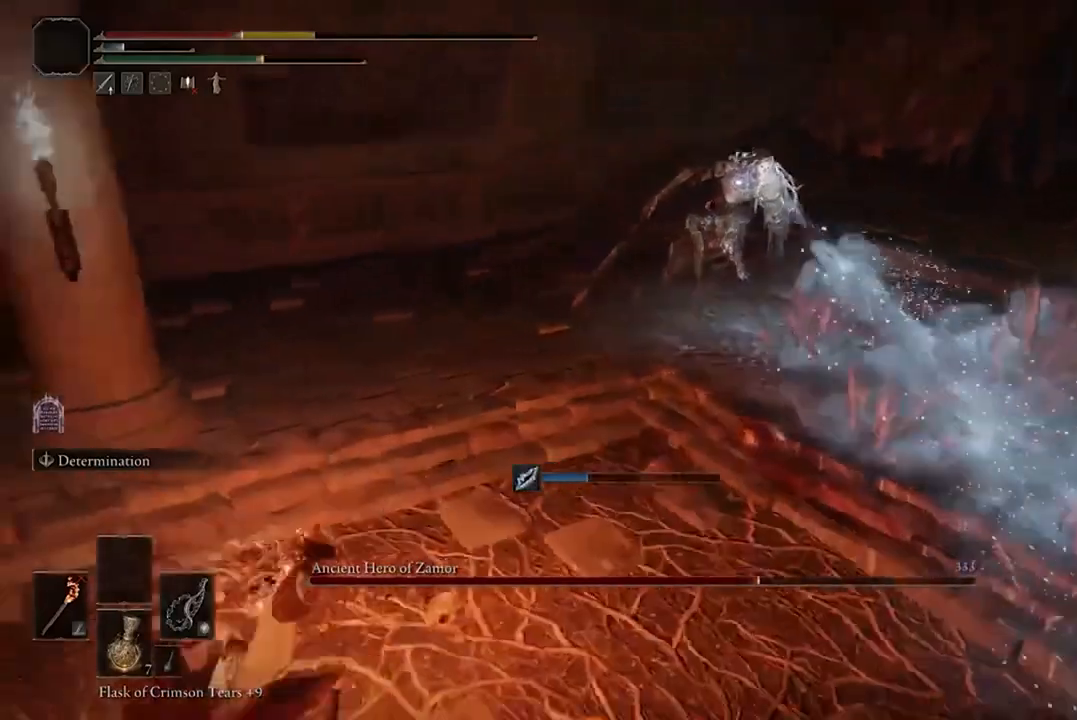
{"buttons": [], "left_stick": "down", "right_stick": "center", "events": [[167, "Y", "down"], [200, "left_stick", "down"], [300, "Y", "up"]]}
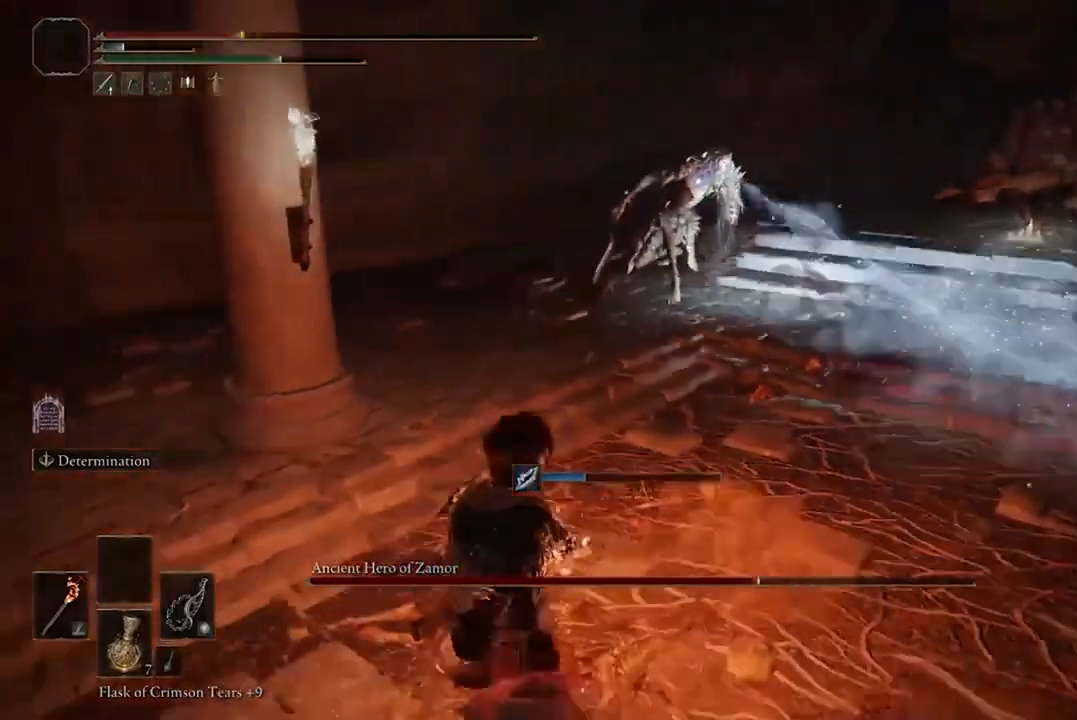
{"buttons": [], "left_stick": "down-right", "right_stick": "center", "events": [[300, "left_stick", "down-right"]]}
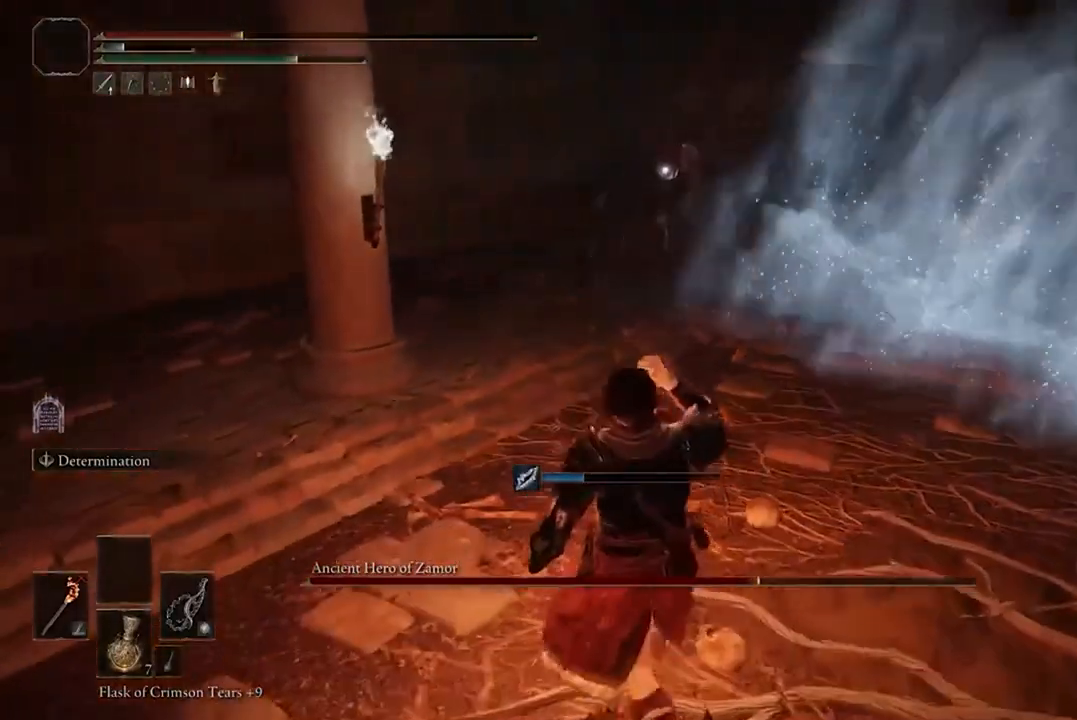
{"buttons": [], "left_stick": "down", "right_stick": "center", "events": [[67, "left_stick", "down"]]}
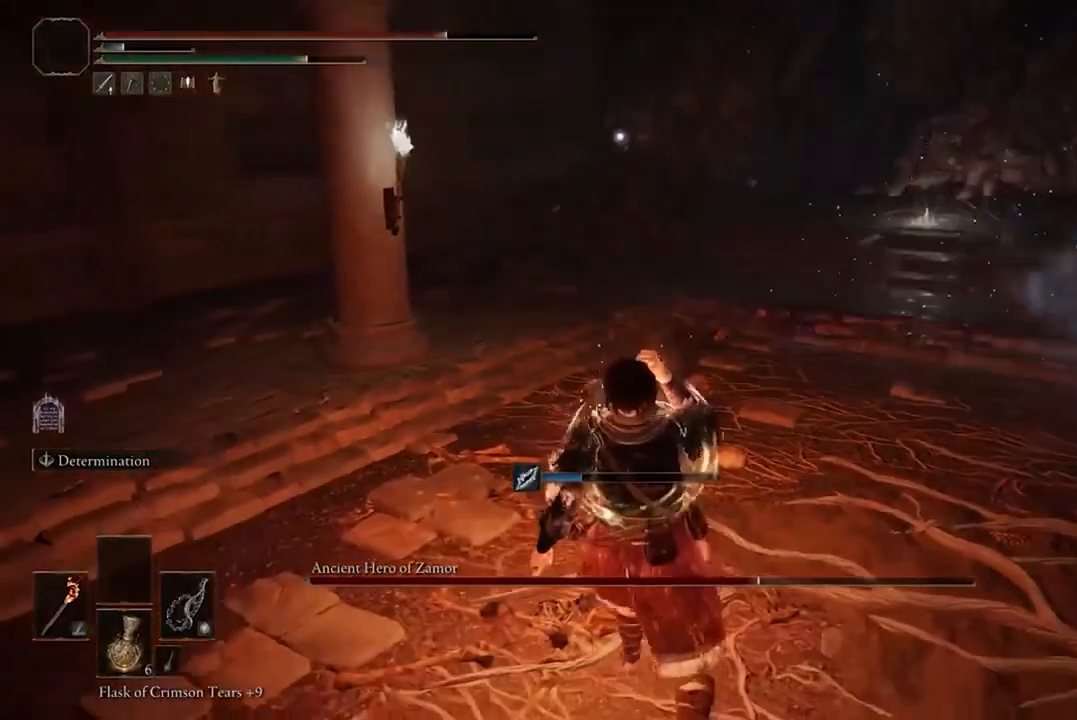
{"buttons": ["B"], "left_stick": "down", "right_stick": "center", "events": [[400, "B", "down"]]}
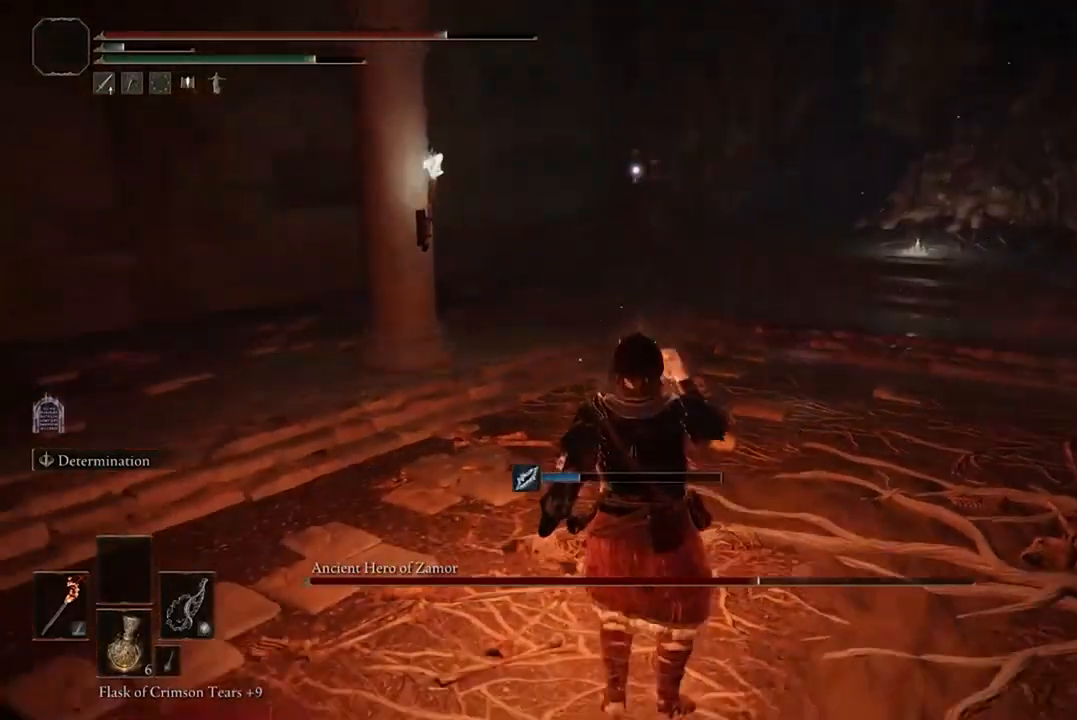
{"buttons": ["B"], "left_stick": "down", "right_stick": "center", "events": []}
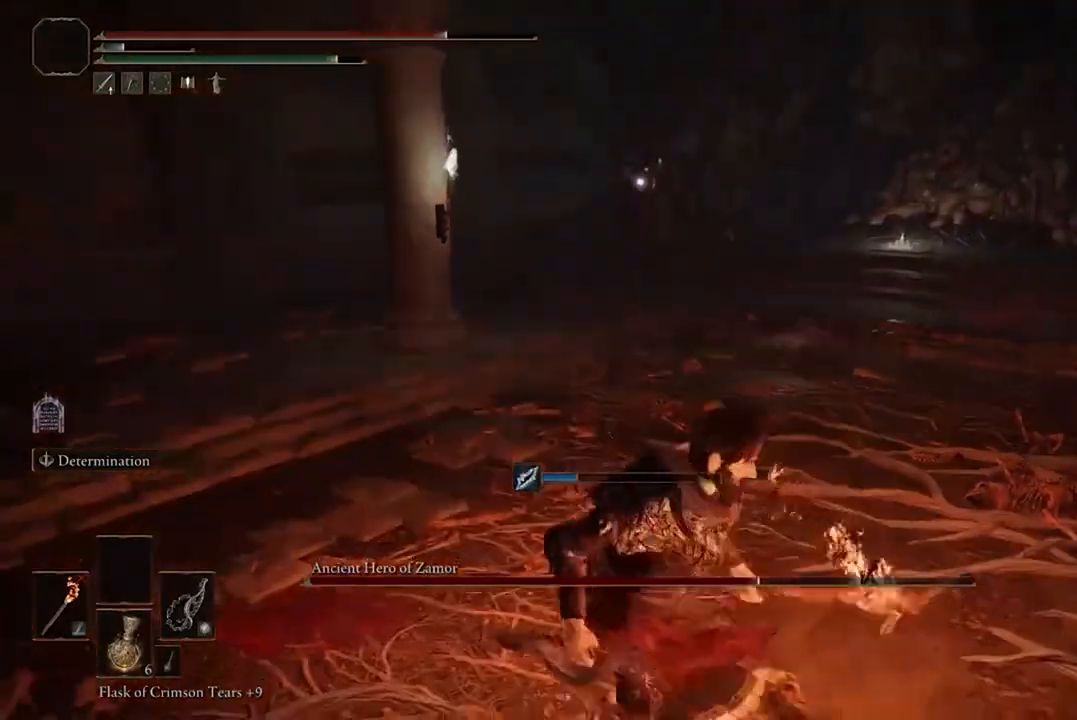
{"buttons": ["B"], "left_stick": "down", "right_stick": "center", "events": []}
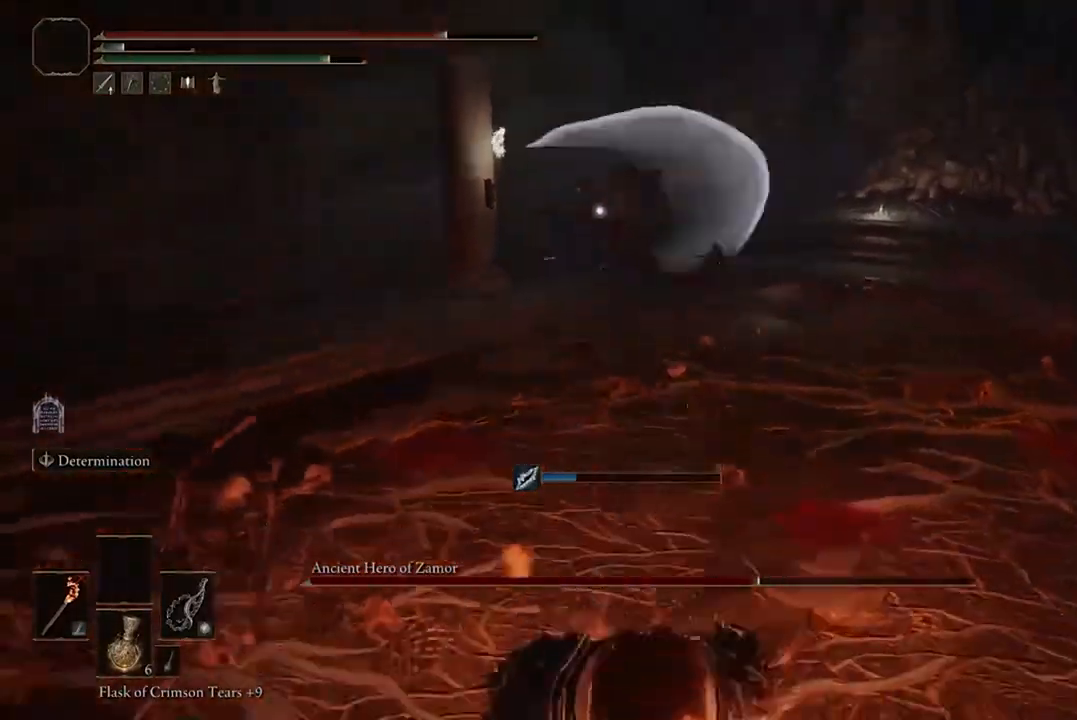
{"buttons": ["B"], "left_stick": "right", "right_stick": "center", "events": [[500, "left_stick", "right"]]}
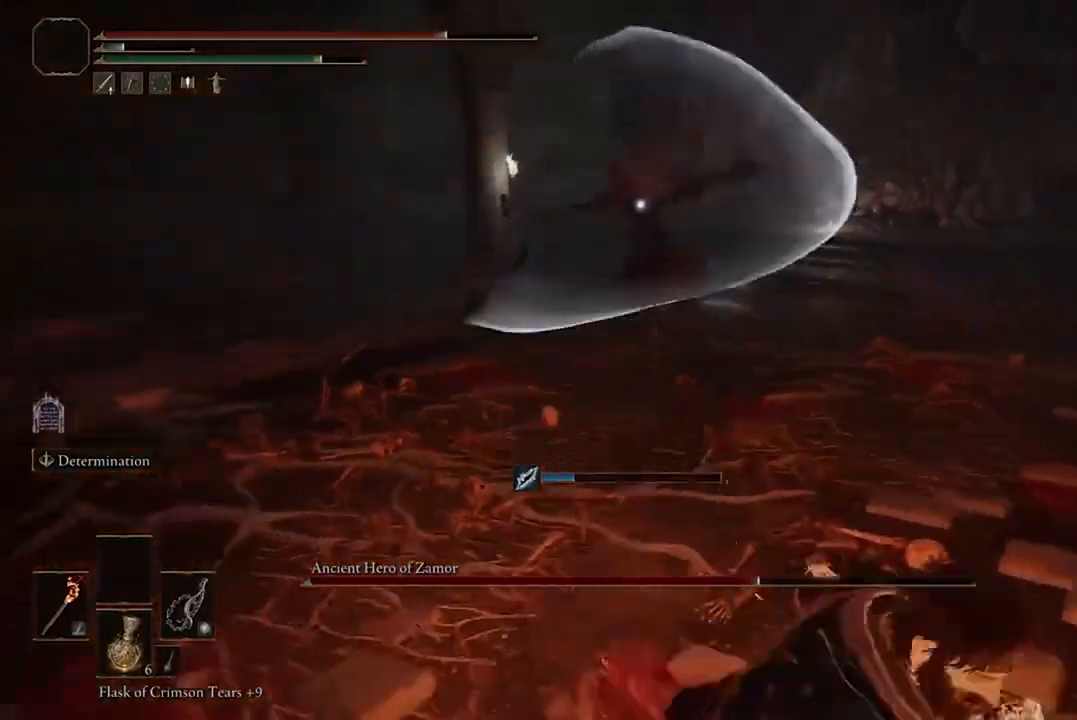
{"buttons": ["B", "R2"], "left_stick": "up", "right_stick": "center", "events": [[33, "left_stick", "up-right"], [133, "left_stick", "up"], [367, "R2", "down"]]}
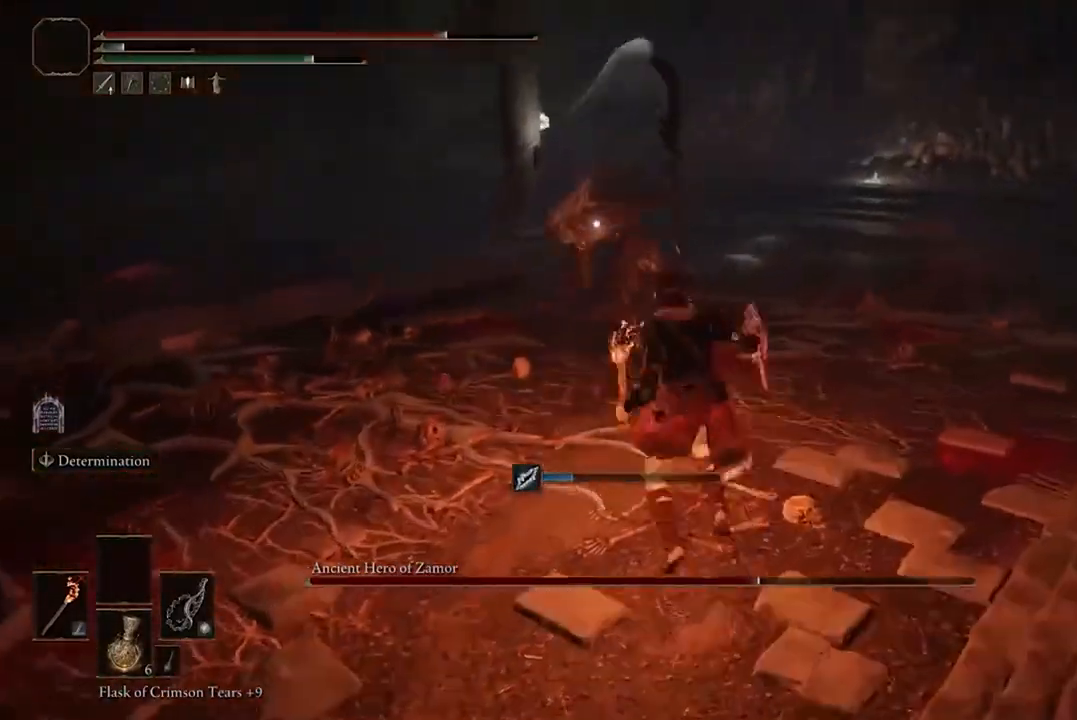
{"buttons": [], "left_stick": "center", "right_stick": "center", "events": [[33, "R2", "up"], [133, "B", "up"], [133, "left_stick", "center"]]}
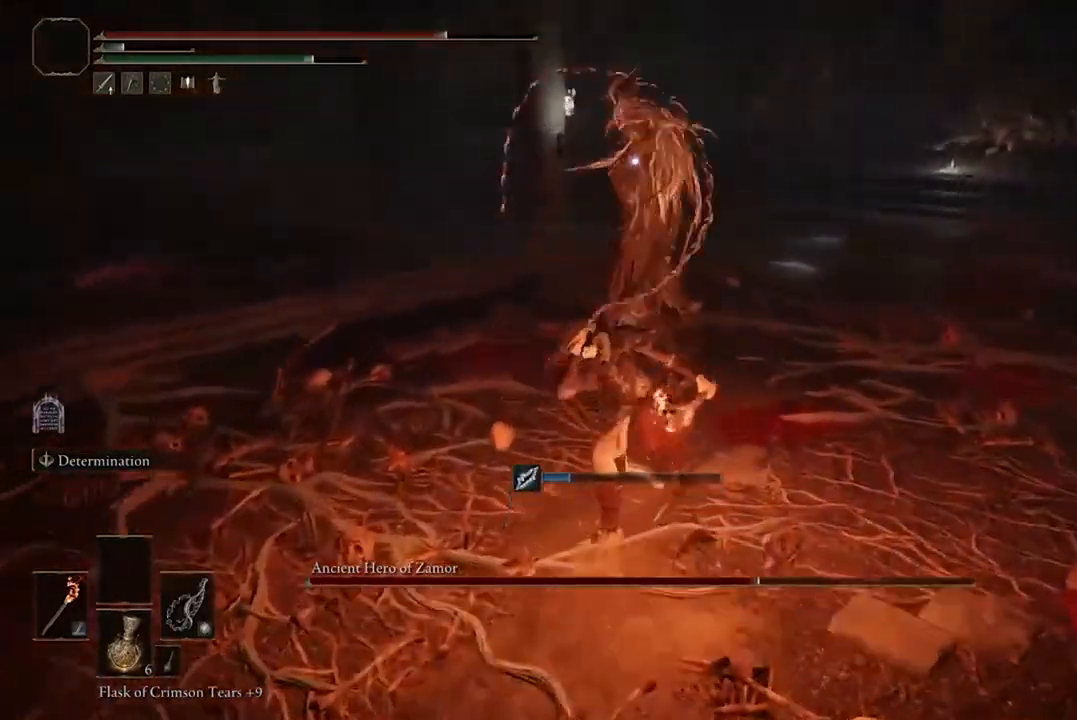
{"buttons": ["B"], "left_stick": "down", "right_stick": "center", "events": [[167, "left_stick", "down"], [467, "B", "down"]]}
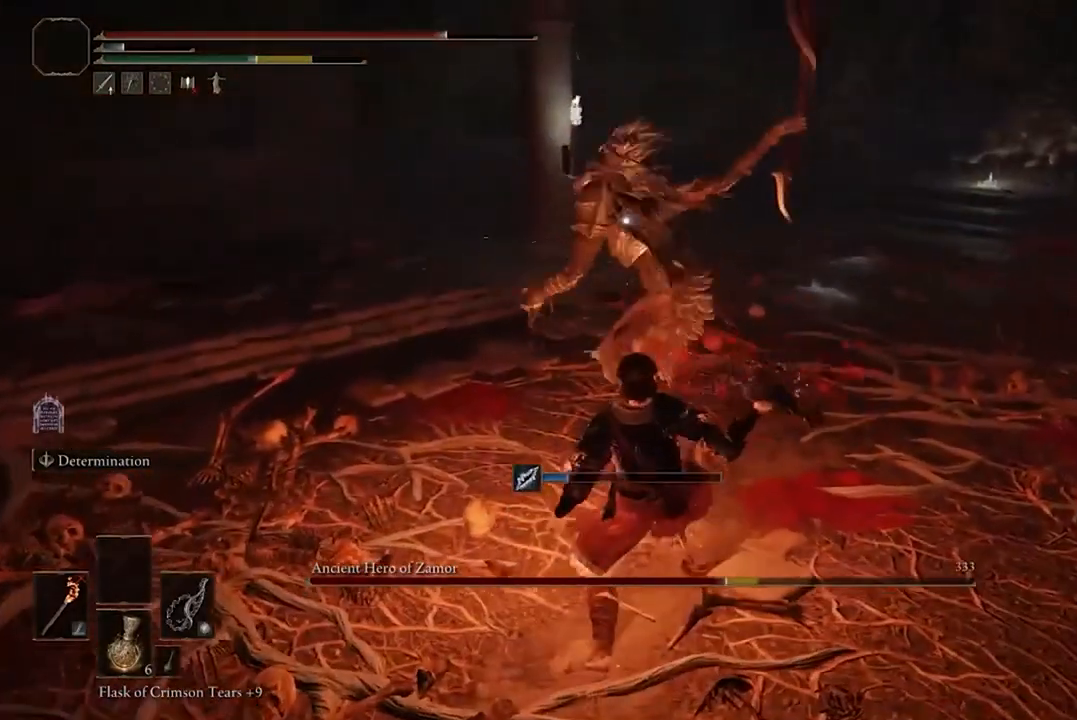
{"buttons": [], "left_stick": "down", "right_stick": "center", "events": [[67, "B", "up"], [133, "B", "down"], [233, "B", "up"]]}
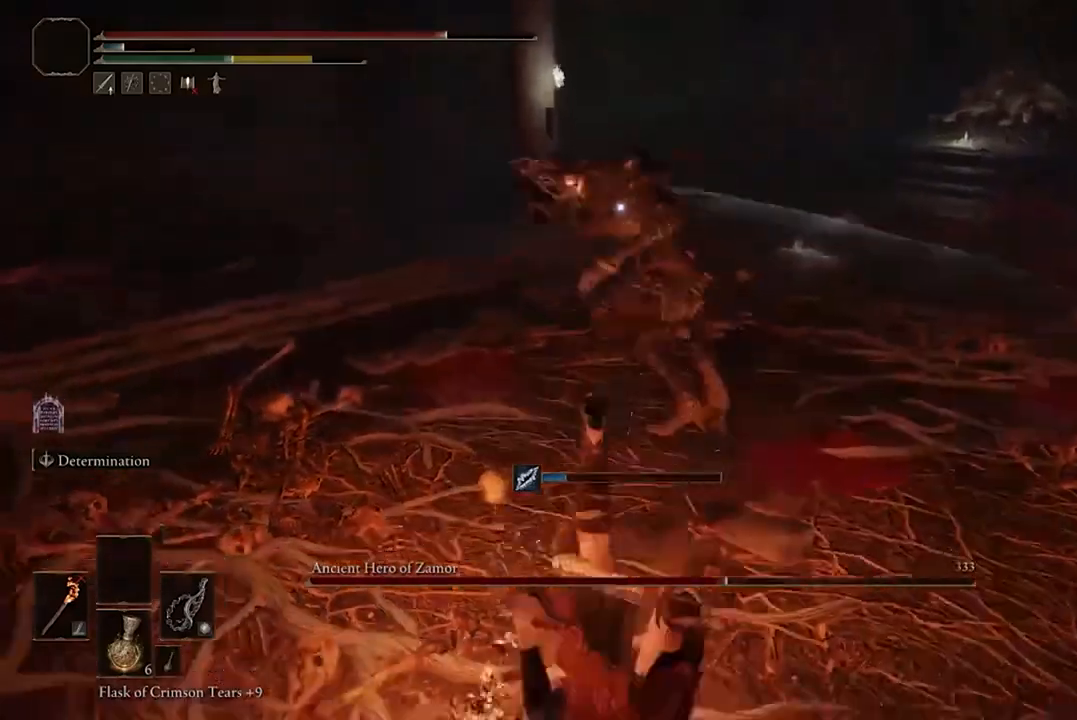
{"buttons": [], "left_stick": "down", "right_stick": "center", "events": [[200, "B", "down"], [267, "B", "up"]]}
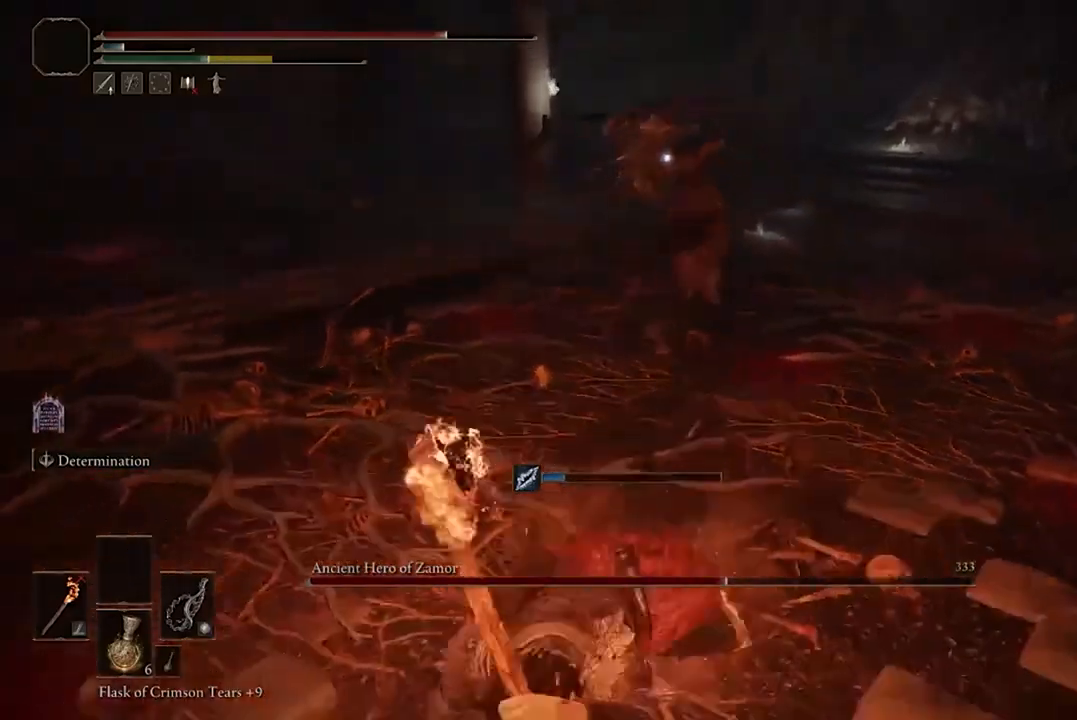
{"buttons": [], "left_stick": "down-left", "right_stick": "center", "events": [[333, "left_stick", "down-left"]]}
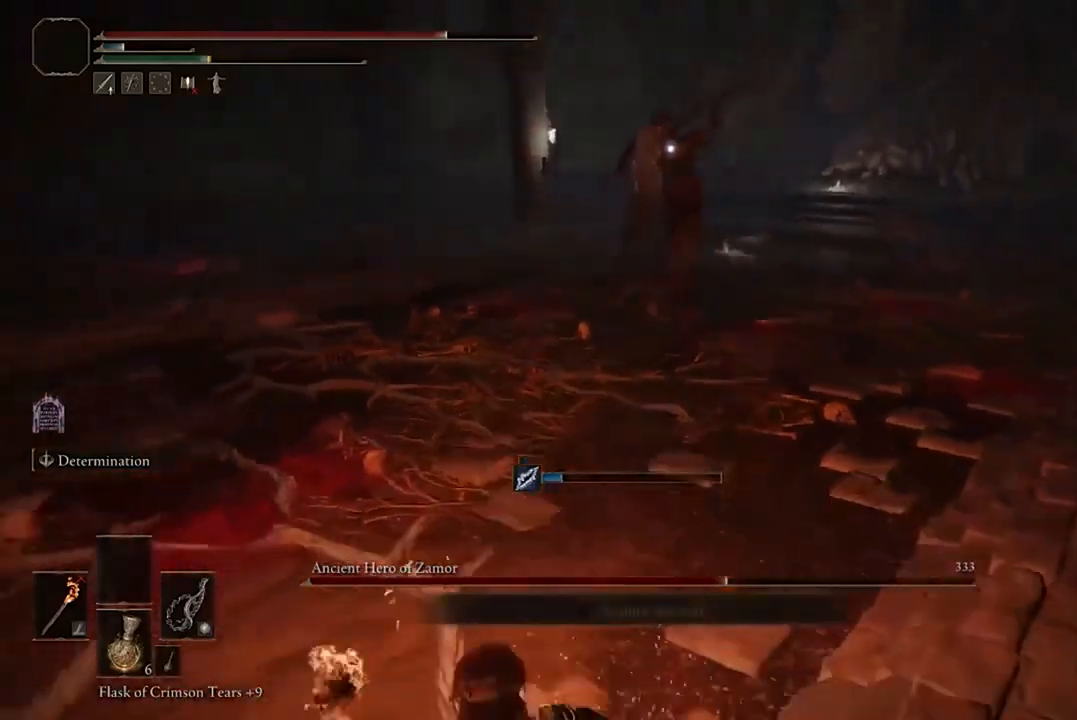
{"buttons": [], "left_stick": "down-left", "right_stick": "center", "events": []}
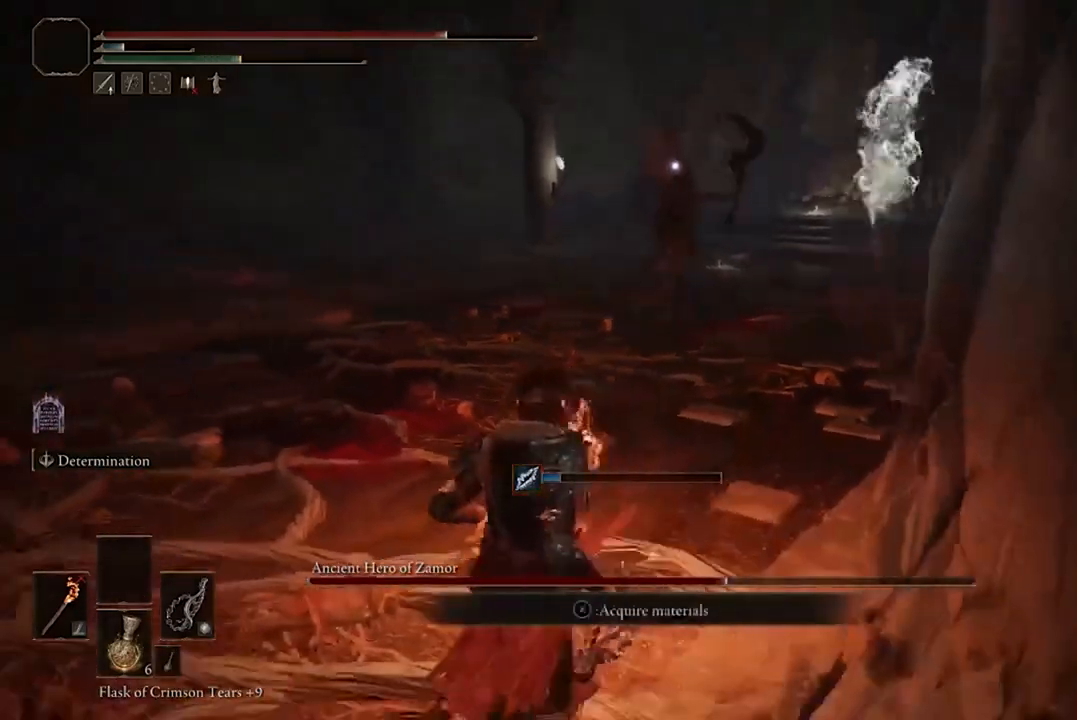
{"buttons": [], "left_stick": "up-left", "right_stick": "center", "events": [[33, "left_stick", "left"], [133, "left_stick", "up-left"]]}
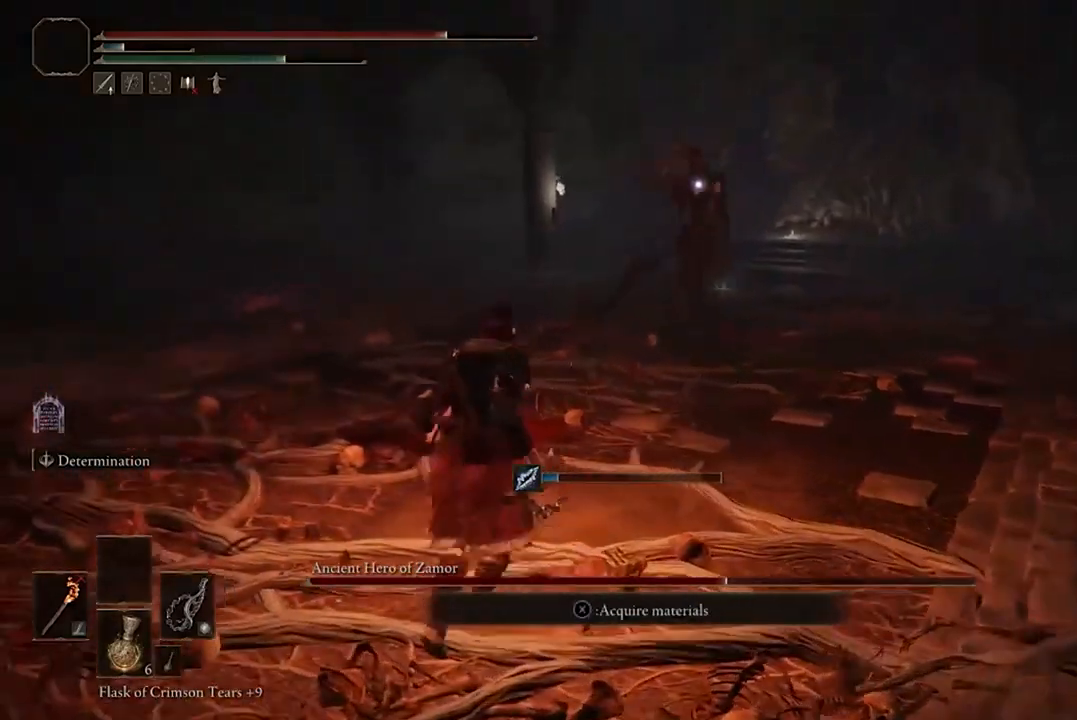
{"buttons": [], "left_stick": "down-right", "right_stick": "center", "events": [[67, "left_stick", "up"], [233, "left_stick", "up-right"], [500, "left_stick", "down-right"]]}
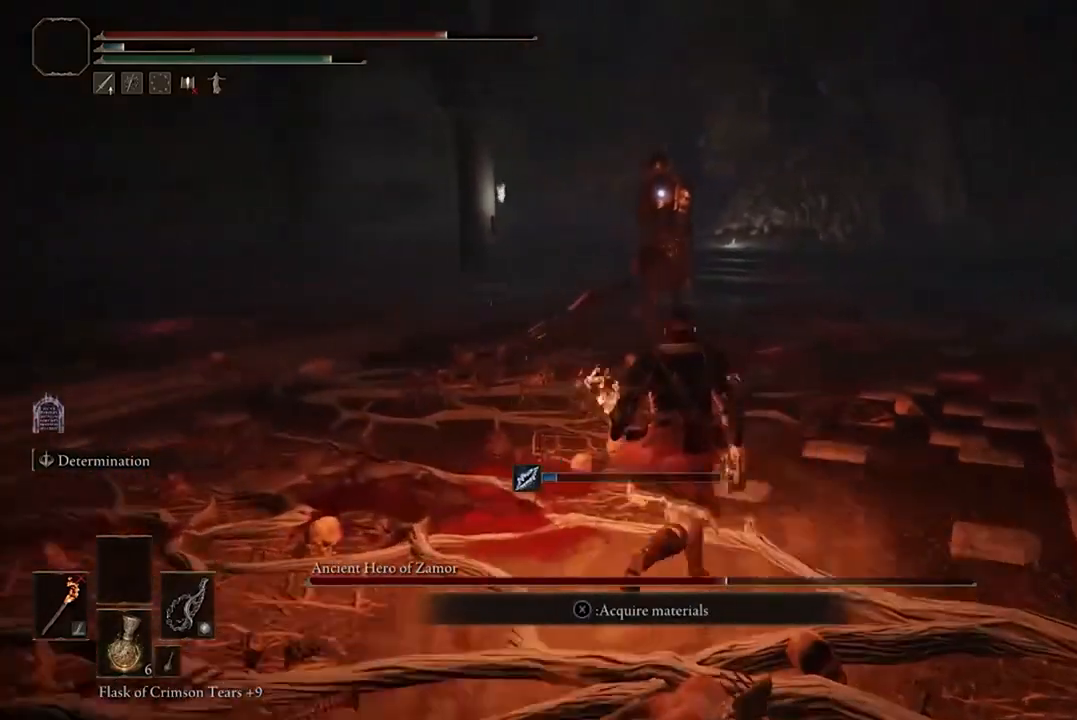
{"buttons": [], "left_stick": "left", "right_stick": "center", "events": [[167, "left_stick", "down"], [400, "left_stick", "left"]]}
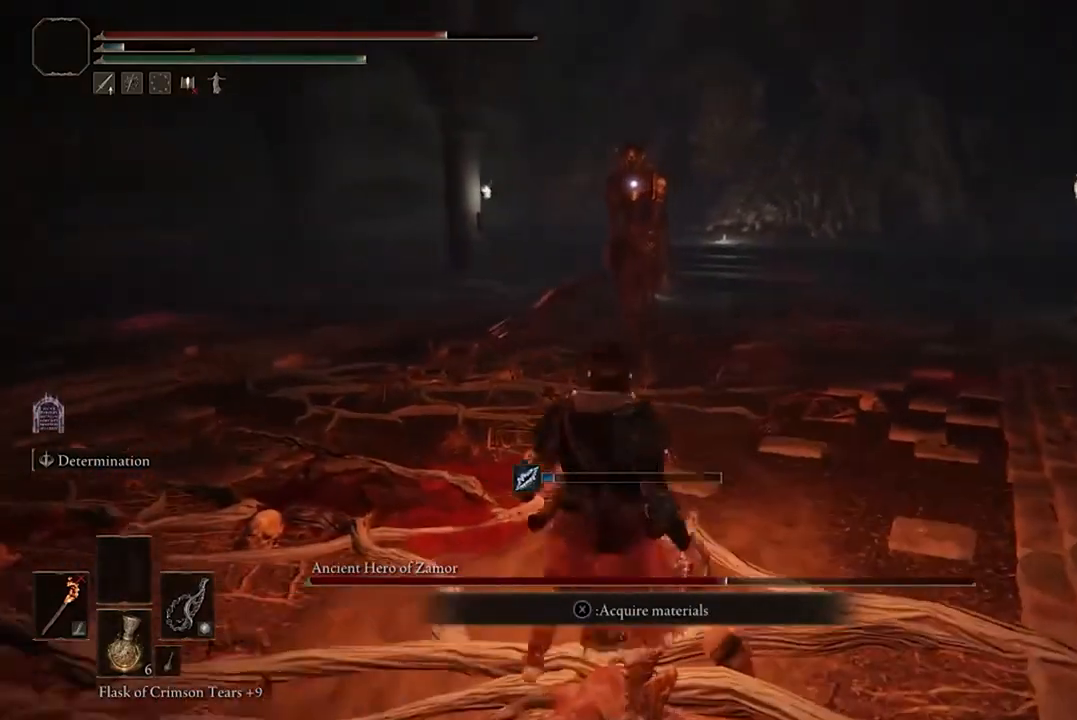
{"buttons": [], "left_stick": "down", "right_stick": "center", "events": [[267, "left_stick", "down-left"], [500, "left_stick", "down"]]}
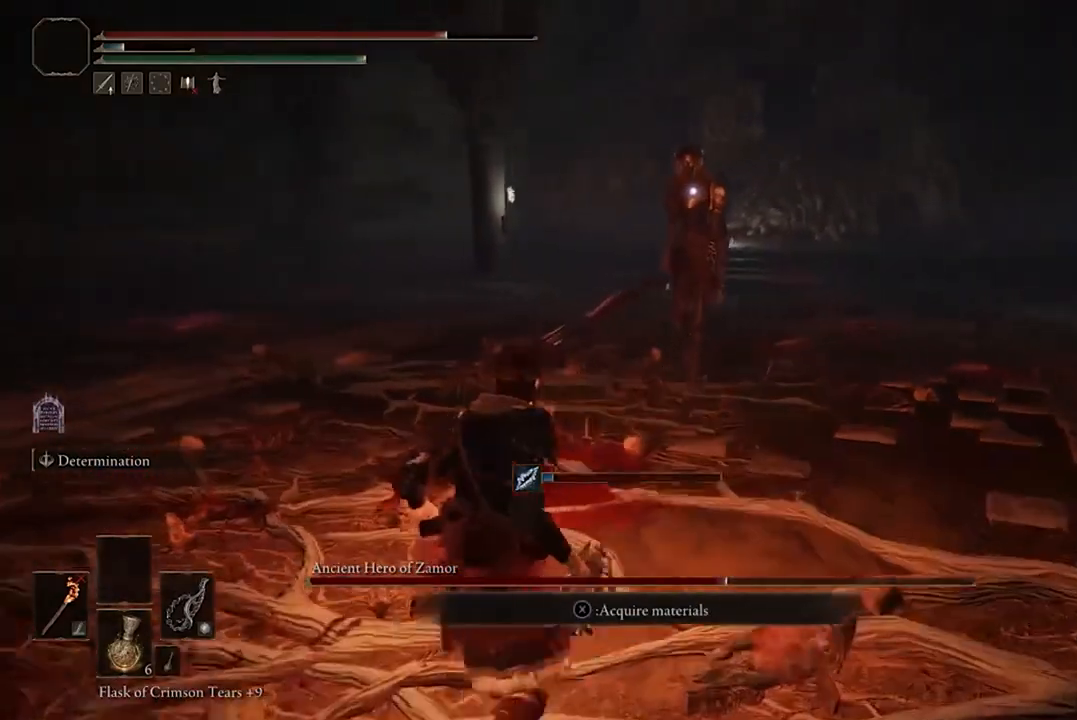
{"buttons": [], "left_stick": "right", "right_stick": "center", "events": [[200, "left_stick", "down-right"], [300, "left_stick", "right"]]}
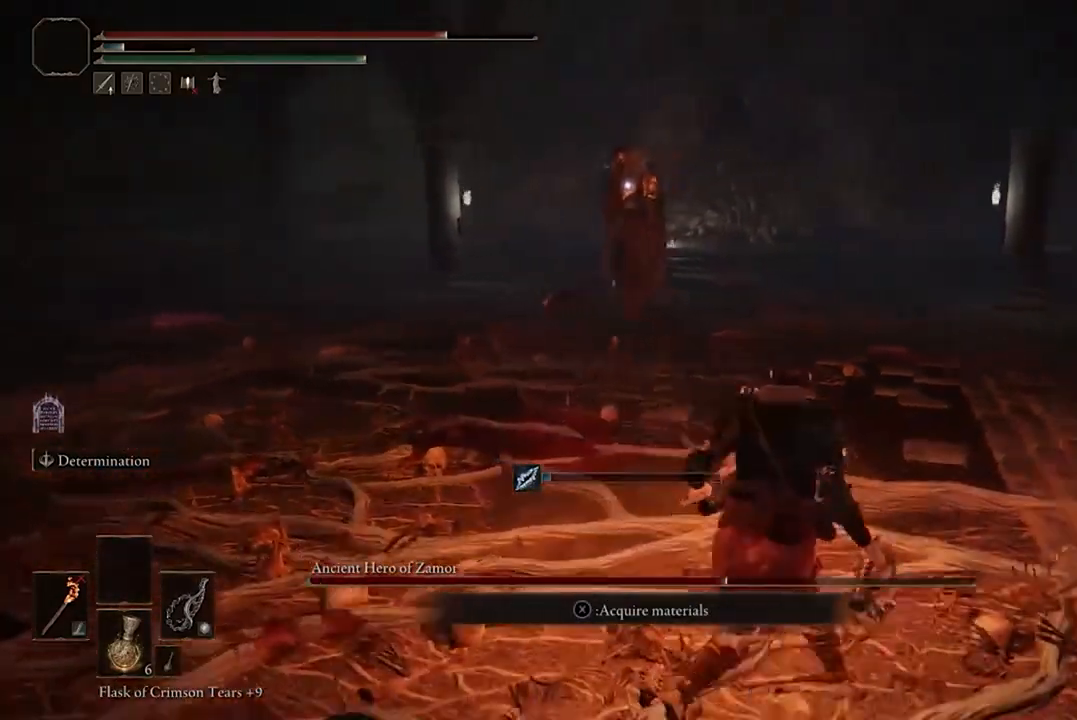
{"buttons": [], "left_stick": "up", "right_stick": "center", "events": [[100, "left_stick", "down-right"], [200, "left_stick", "down"], [467, "left_stick", "up"]]}
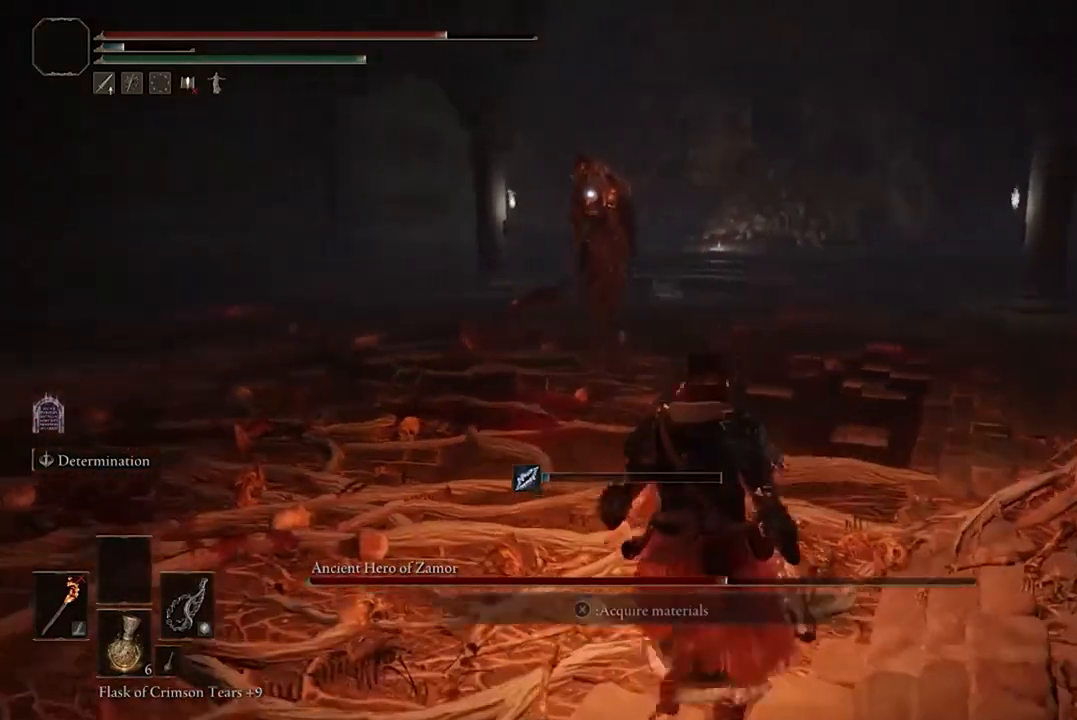
{"buttons": ["R2"], "left_stick": "up", "right_stick": "center", "events": [[167, "A", "down"], [300, "A", "up"], [367, "R2", "down"]]}
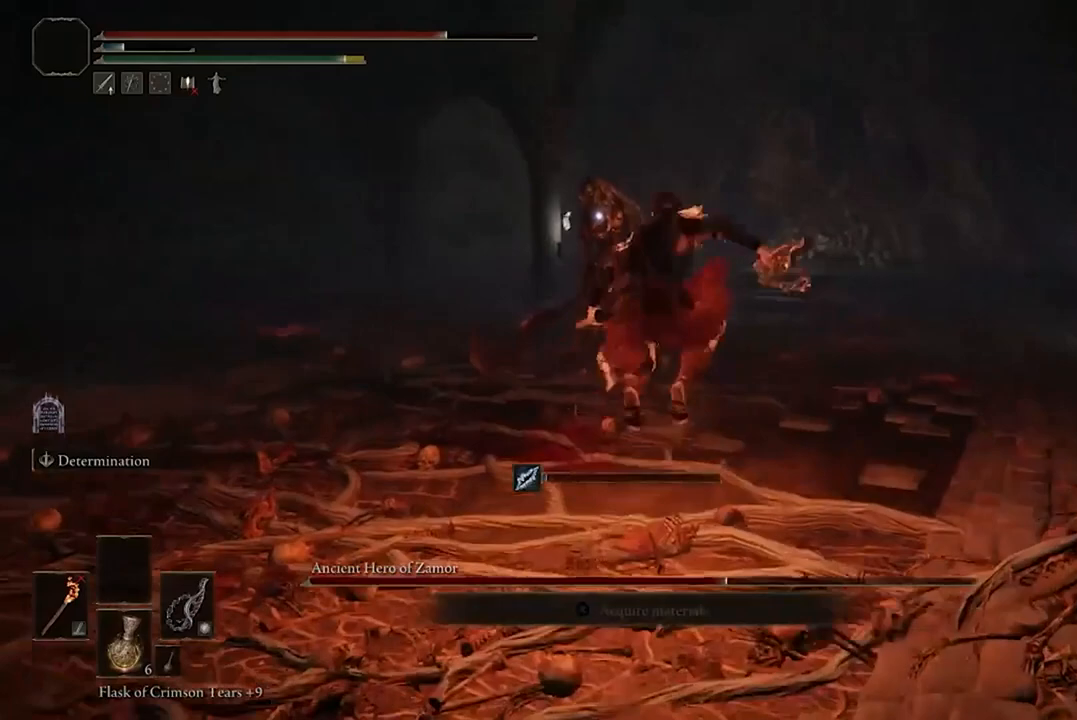
{"buttons": [], "left_stick": "center", "right_stick": "center", "events": [[33, "R2", "up"], [367, "left_stick", "center"]]}
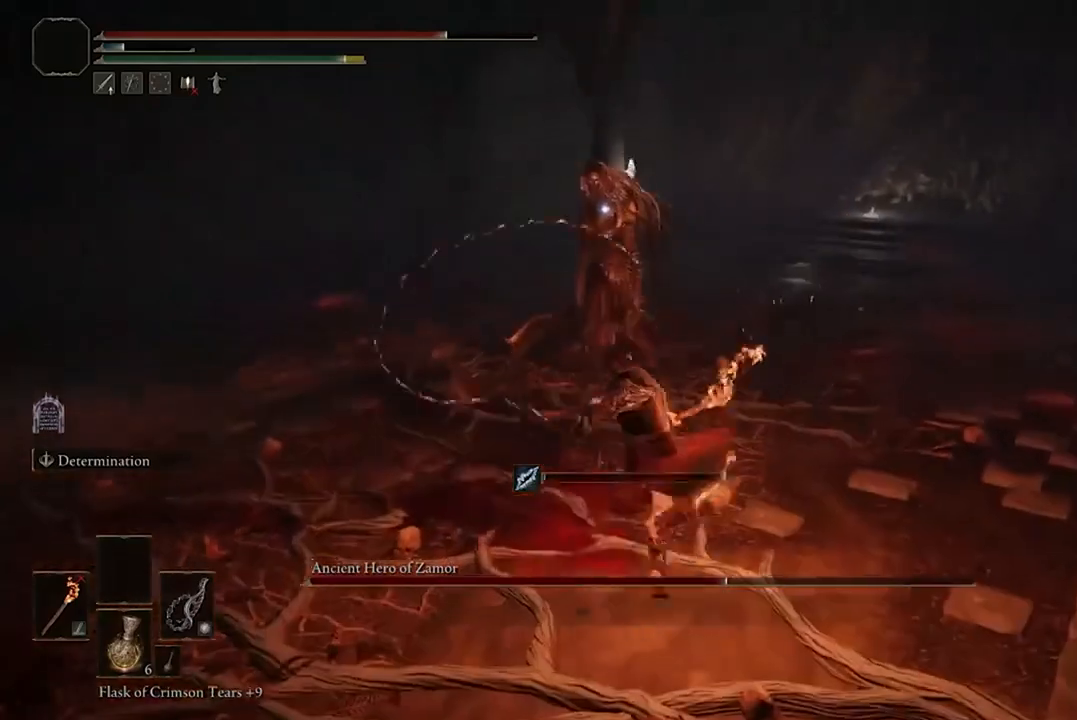
{"buttons": [], "left_stick": "center", "right_stick": "center", "events": []}
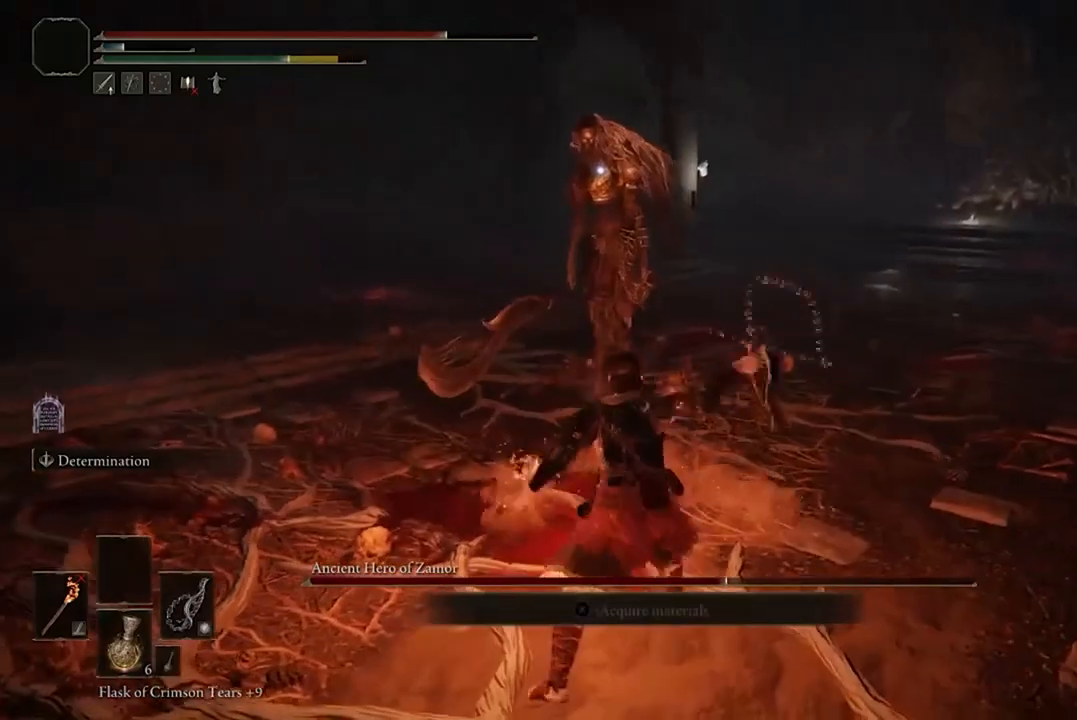
{"buttons": [], "left_stick": "down", "right_stick": "center", "events": [[267, "left_stick", "down"]]}
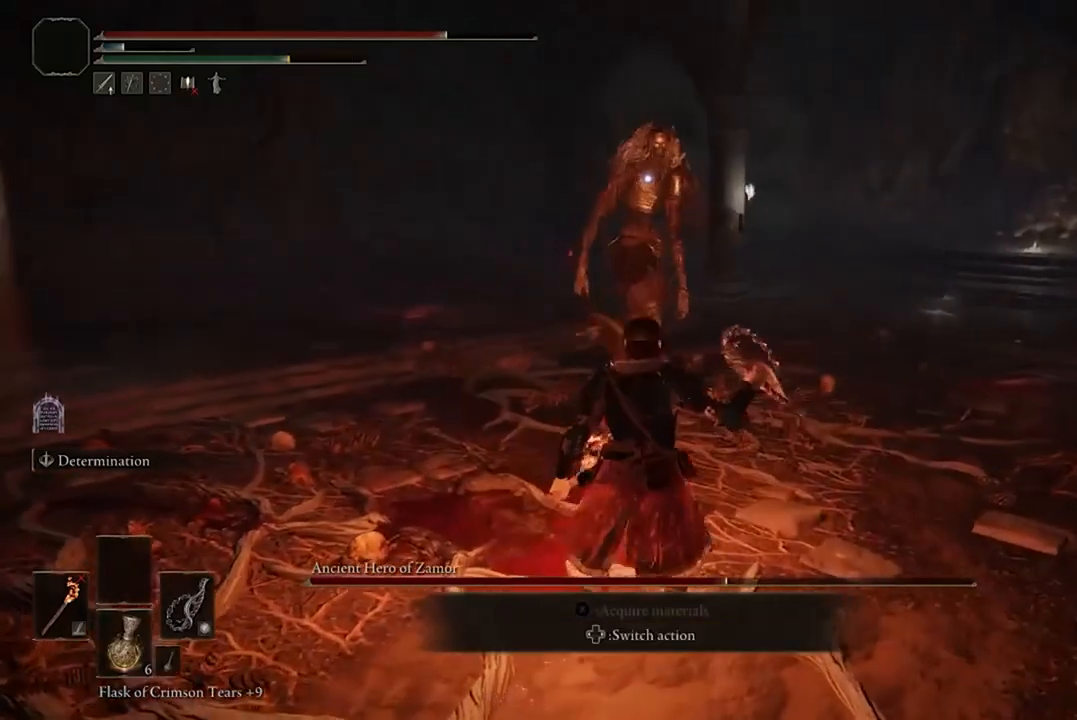
{"buttons": ["R1"], "left_stick": "up-right", "right_stick": "center", "events": [[433, "left_stick", "up-right"], [467, "R1", "down"]]}
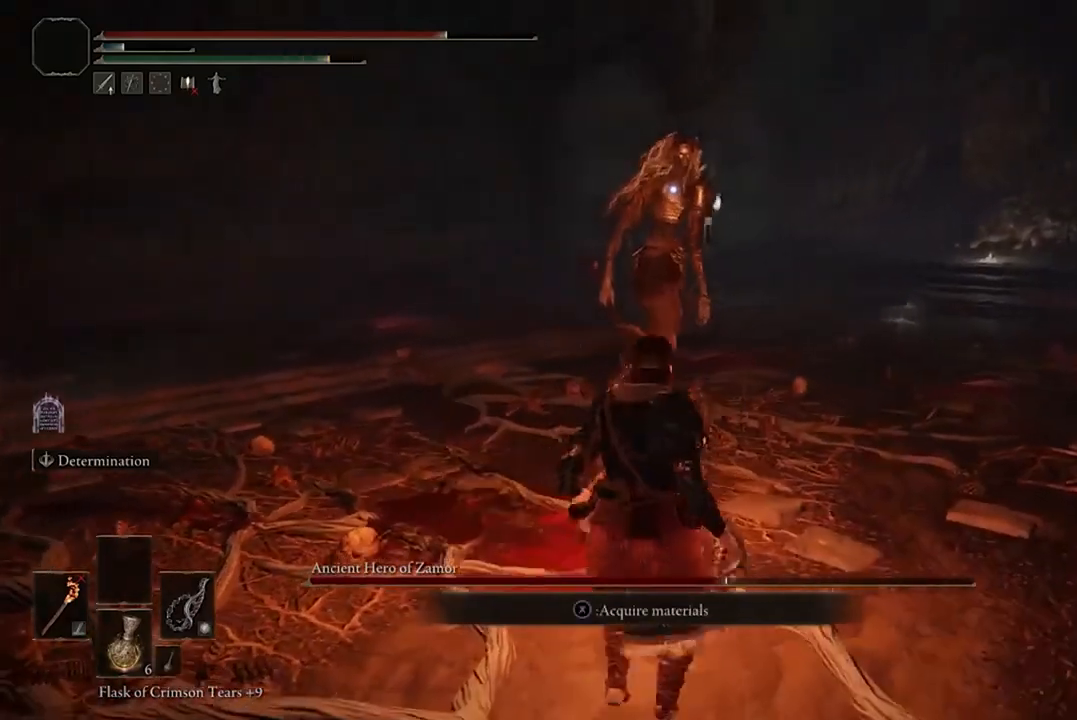
{"buttons": [], "left_stick": "center", "right_stick": "center", "events": [[100, "R1", "up"], [367, "left_stick", "center"]]}
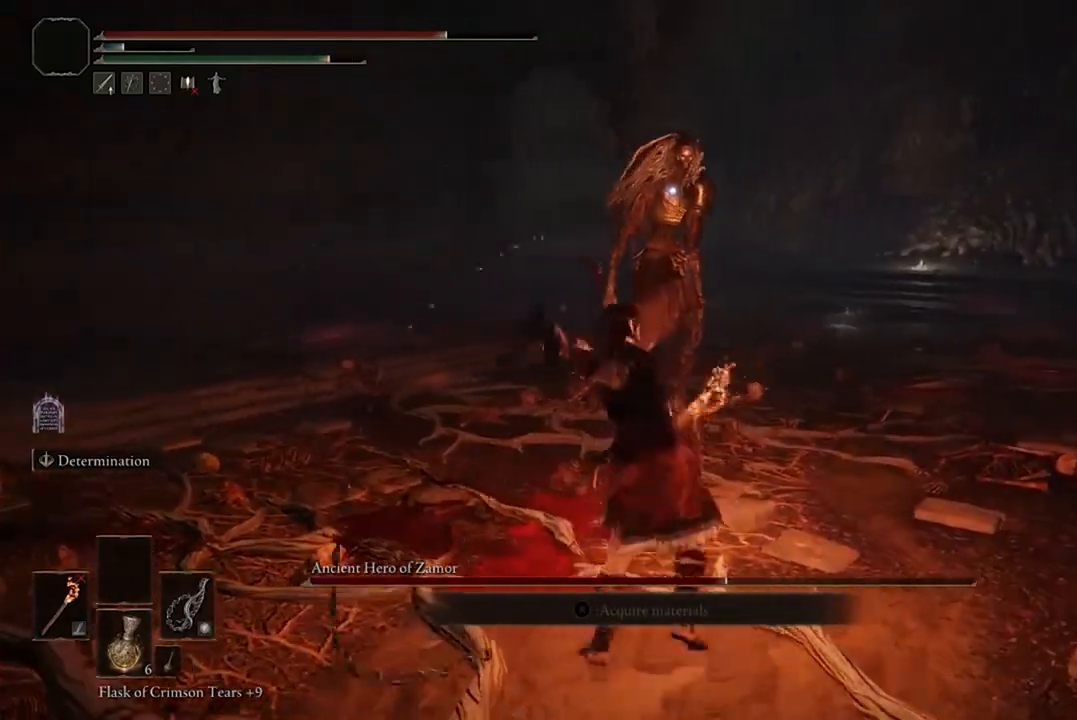
{"buttons": [], "left_stick": "center", "right_stick": "center", "events": []}